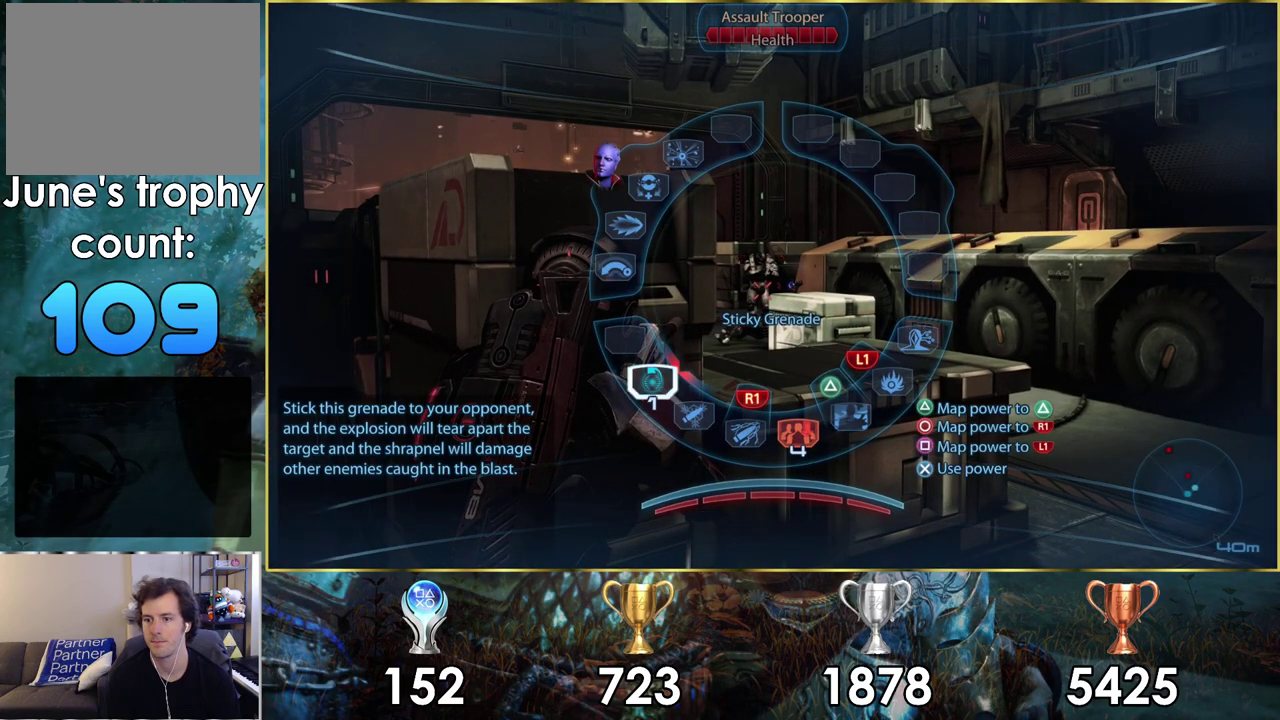
Gameplay with a controller (PlayStation layout); each line is a JSON object with the inputs held at the frame after it (dt_ms = milliseconds from this image to that frame). "events" lists button and stick changes between this image and that frame as [ms after this image, input, new state], when the widget could be followed in between. Not read: L1 R1.
{"dt_ms": 200, "buttons": [], "left_stick": "center", "right_stick": "center", "events": [[33, "CROSS", "up"], [117, "left_stick", "center"]]}
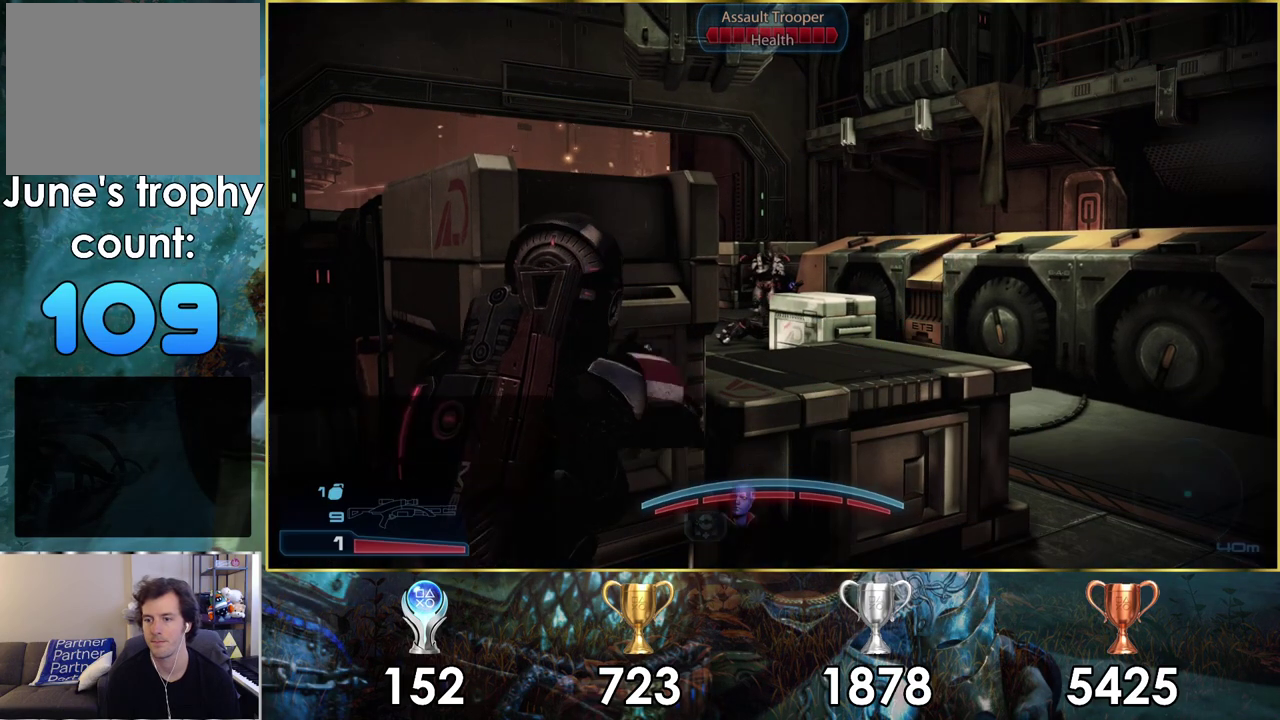
{"dt_ms": 500, "buttons": [], "left_stick": "center", "right_stick": "down-right", "events": [[350, "right_stick", "down-right"]]}
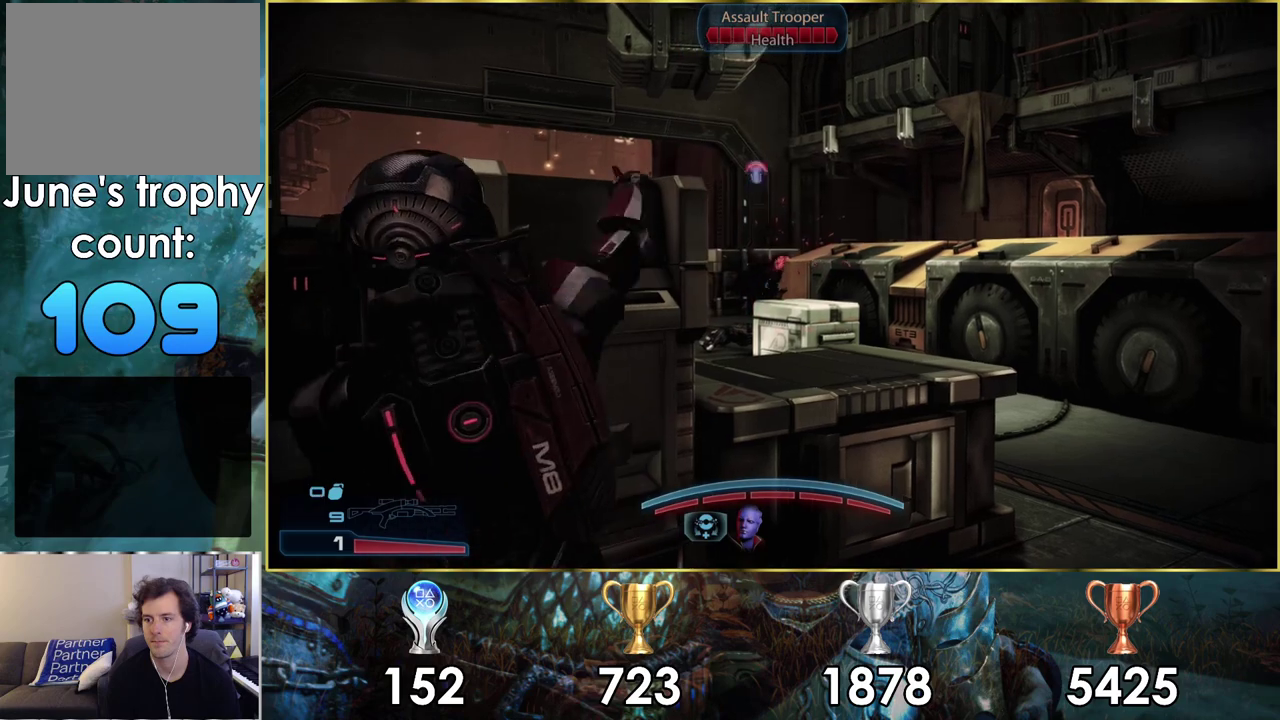
{"dt_ms": 500, "buttons": [], "left_stick": "center", "right_stick": "center", "events": [[17, "right_stick", "center"]]}
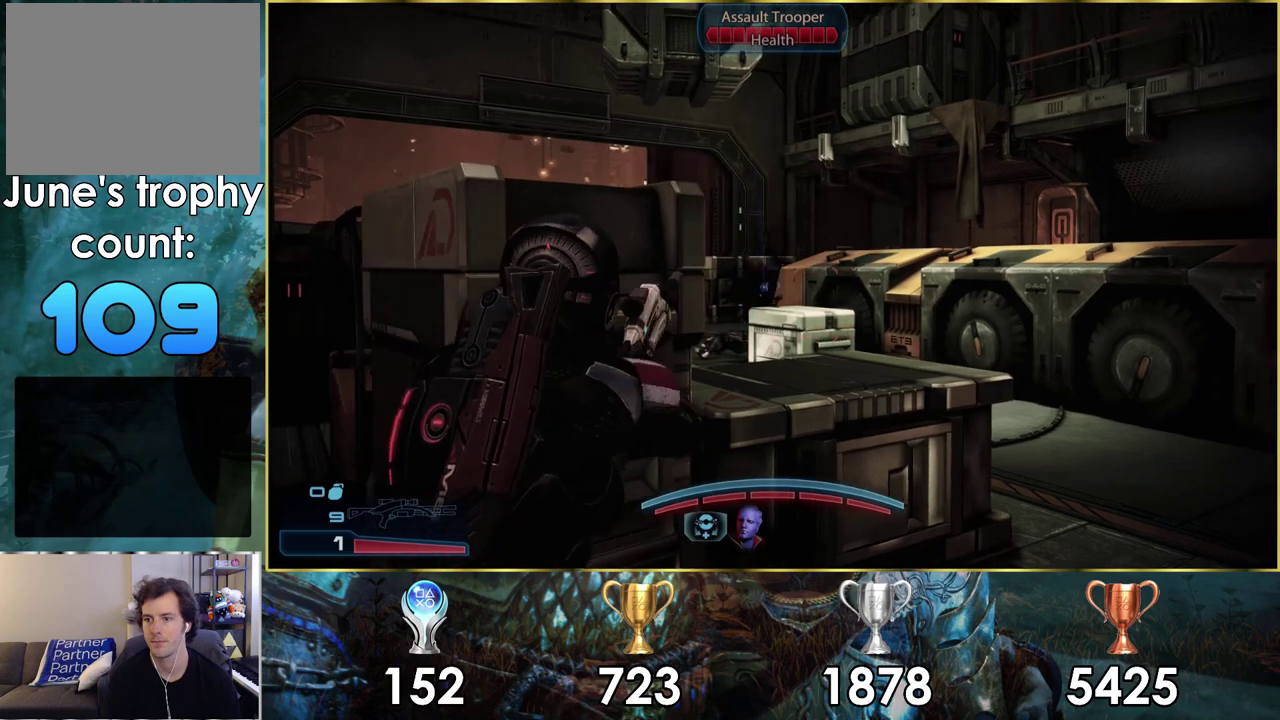
{"dt_ms": 500, "buttons": [], "left_stick": "center", "right_stick": "center", "events": []}
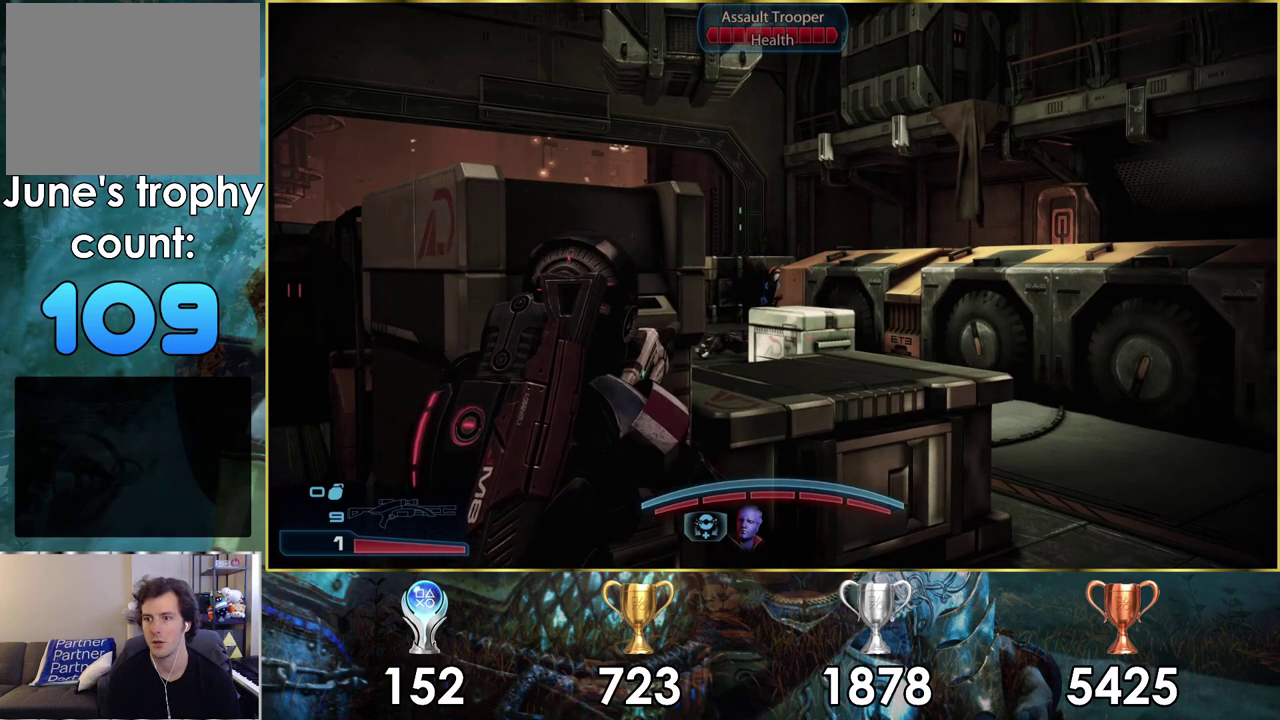
{"dt_ms": 500, "buttons": [], "left_stick": "center", "right_stick": "center", "events": [[300, "left_stick", "left"], [367, "left_stick", "center"]]}
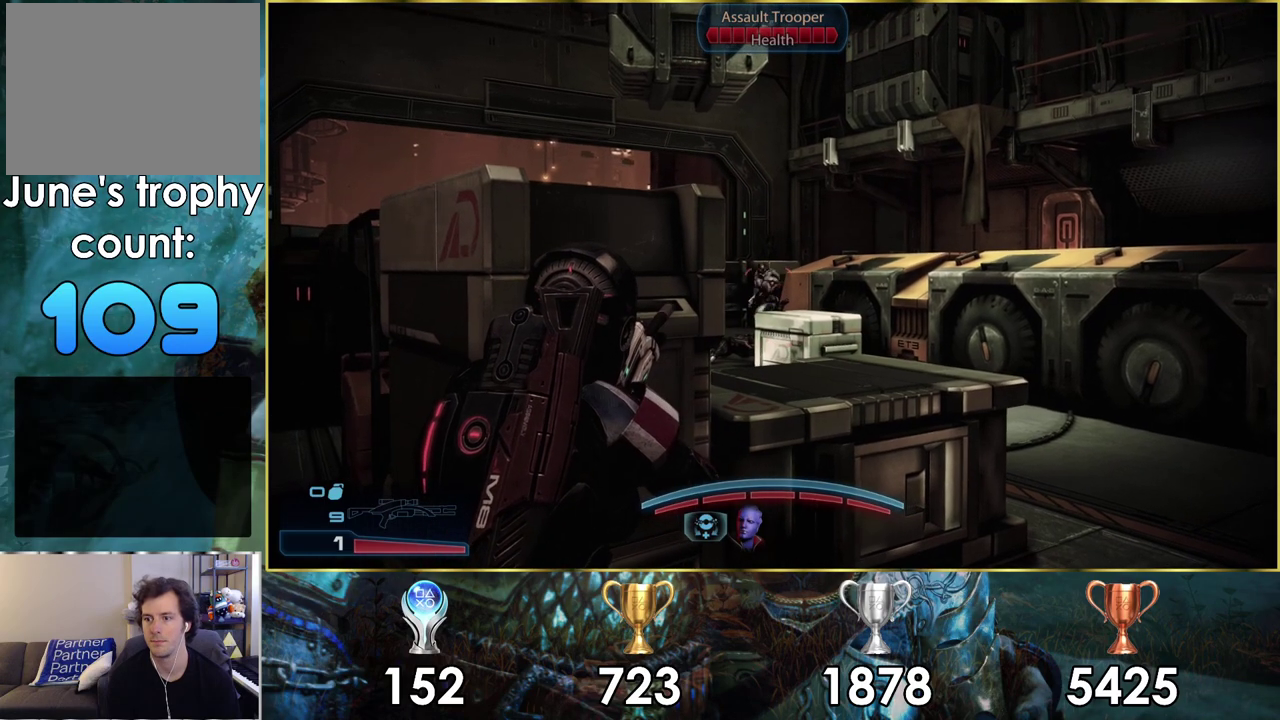
{"dt_ms": 500, "buttons": [], "left_stick": "center", "right_stick": "center", "events": [[200, "left_stick", "right"], [450, "left_stick", "center"]]}
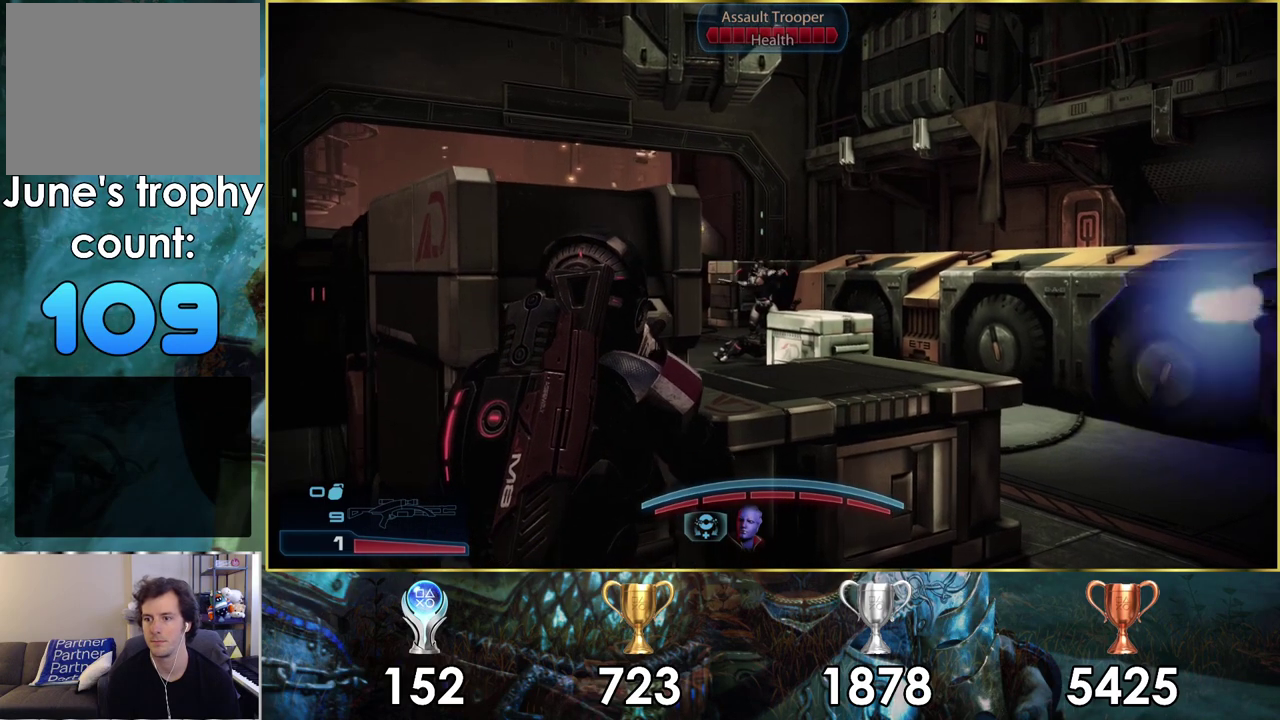
{"dt_ms": 100, "buttons": ["L2"], "left_stick": "center", "right_stick": "left"}
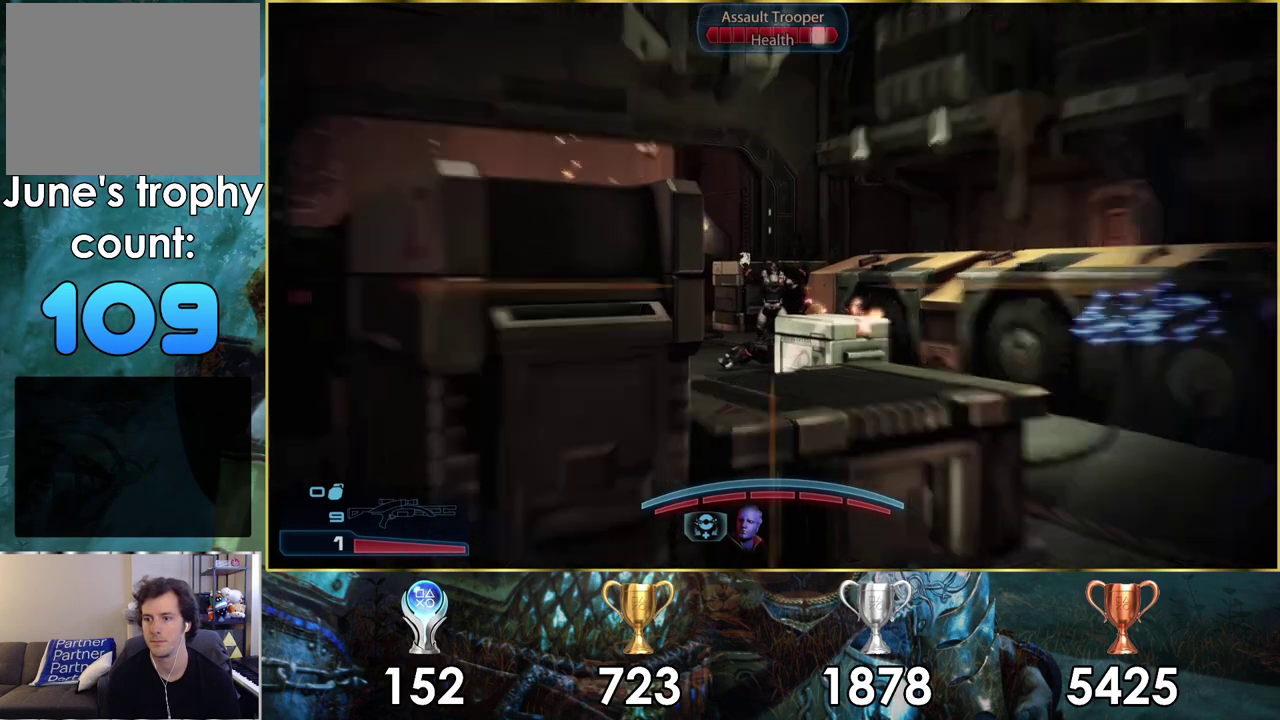
{"dt_ms": 300, "buttons": ["L2"], "left_stick": "center", "right_stick": "right", "events": [[117, "right_stick", "center"], [167, "right_stick", "right"]]}
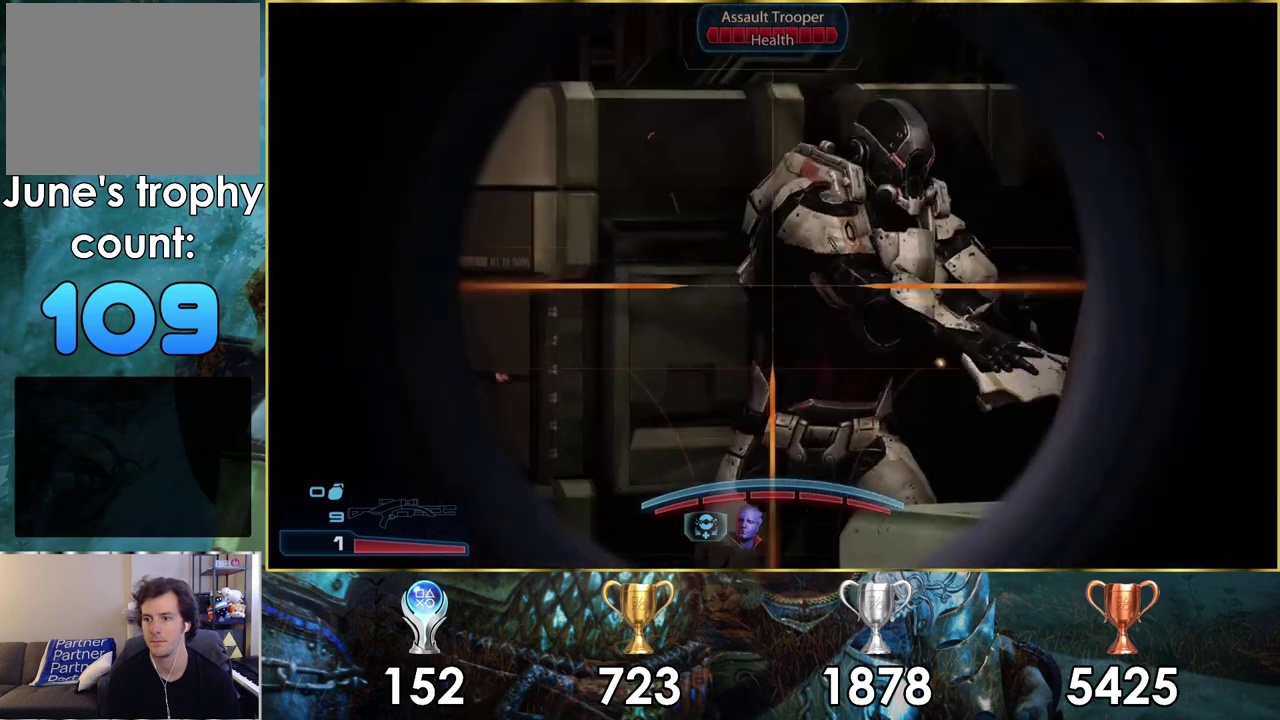
{"dt_ms": 200, "buttons": ["L2", "R2"], "left_stick": "center", "right_stick": "center", "events": [[100, "R2", "down"], [133, "right_stick", "center"]]}
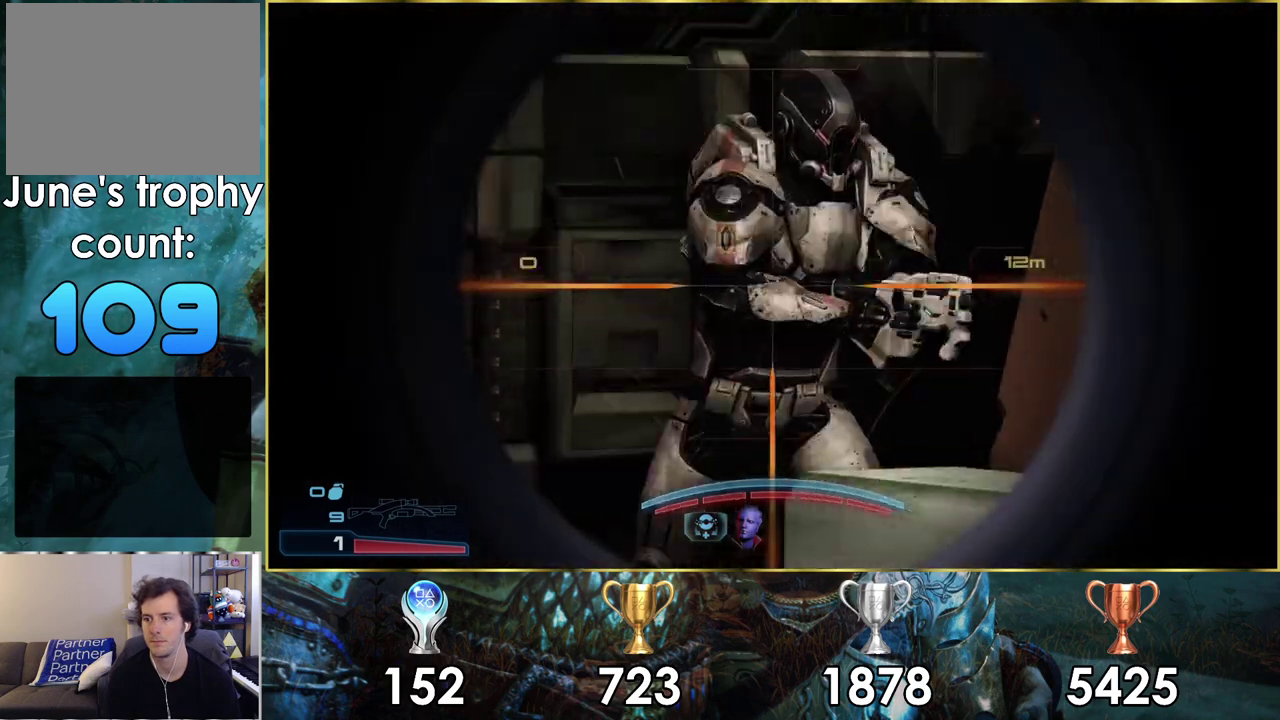
{"dt_ms": 200, "buttons": [], "left_stick": "down-left", "right_stick": "center", "events": [[17, "R2", "up"], [83, "L2", "up"], [200, "left_stick", "down-left"]]}
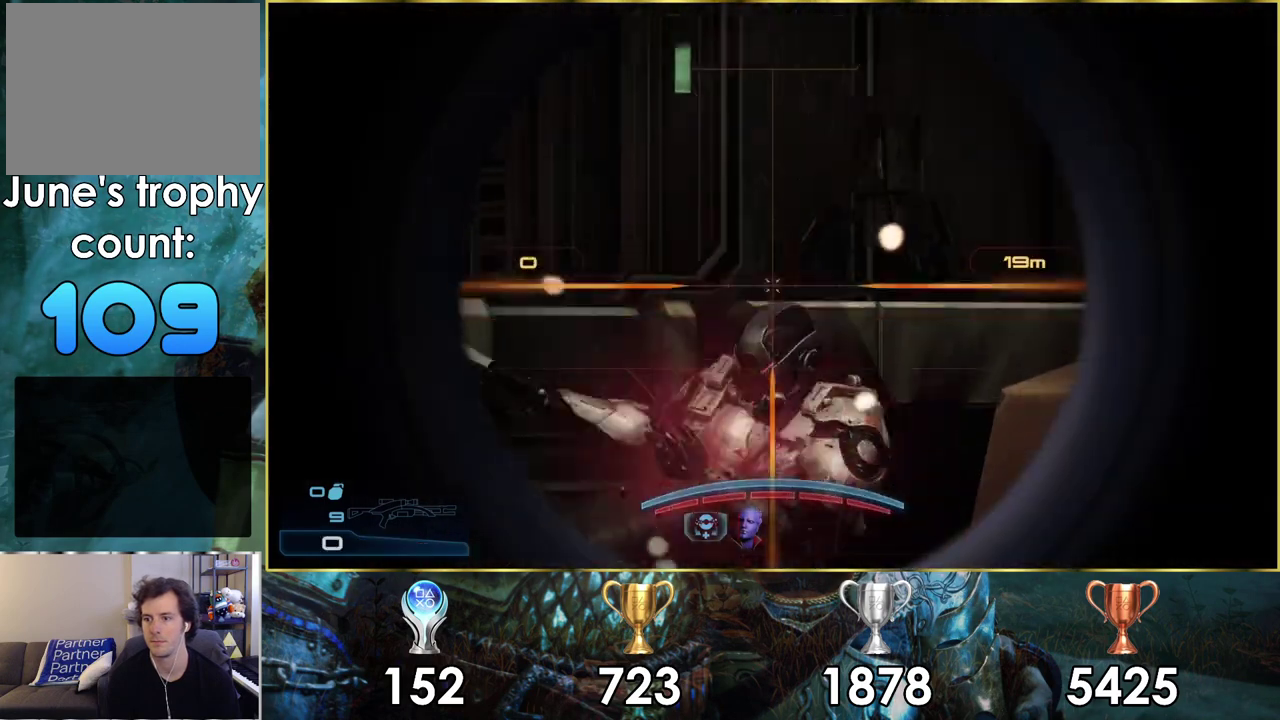
{"dt_ms": 400, "buttons": [], "left_stick": "down-left", "right_stick": "center", "events": [[267, "SQUARE", "down"], [283, "left_stick", "center"], [367, "SQUARE", "up"], [400, "left_stick", "down-left"]]}
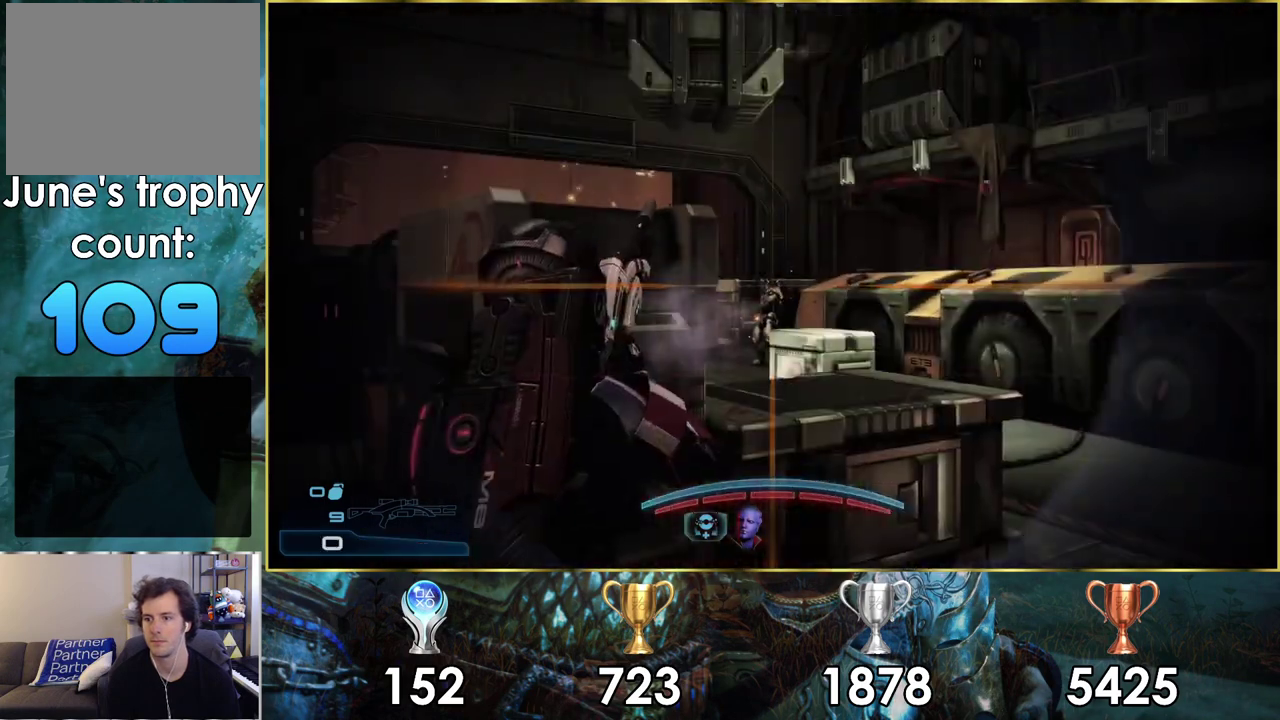
{"dt_ms": 200, "buttons": [], "left_stick": "down-left", "right_stick": "center", "events": [[50, "SQUARE", "down"], [133, "SQUARE", "up"]]}
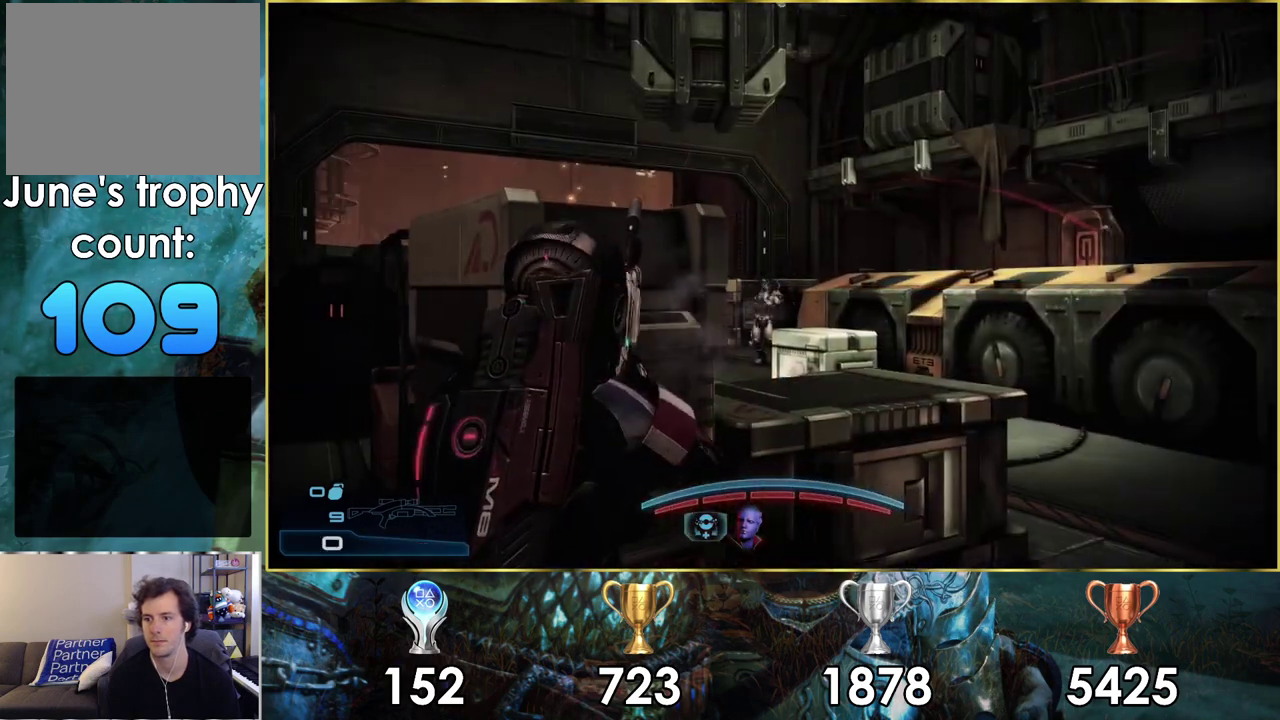
{"dt_ms": 300, "buttons": [], "left_stick": "up-right", "right_stick": "left", "events": [[17, "left_stick", "center"], [200, "right_stick", "left"], [250, "left_stick", "up-right"]]}
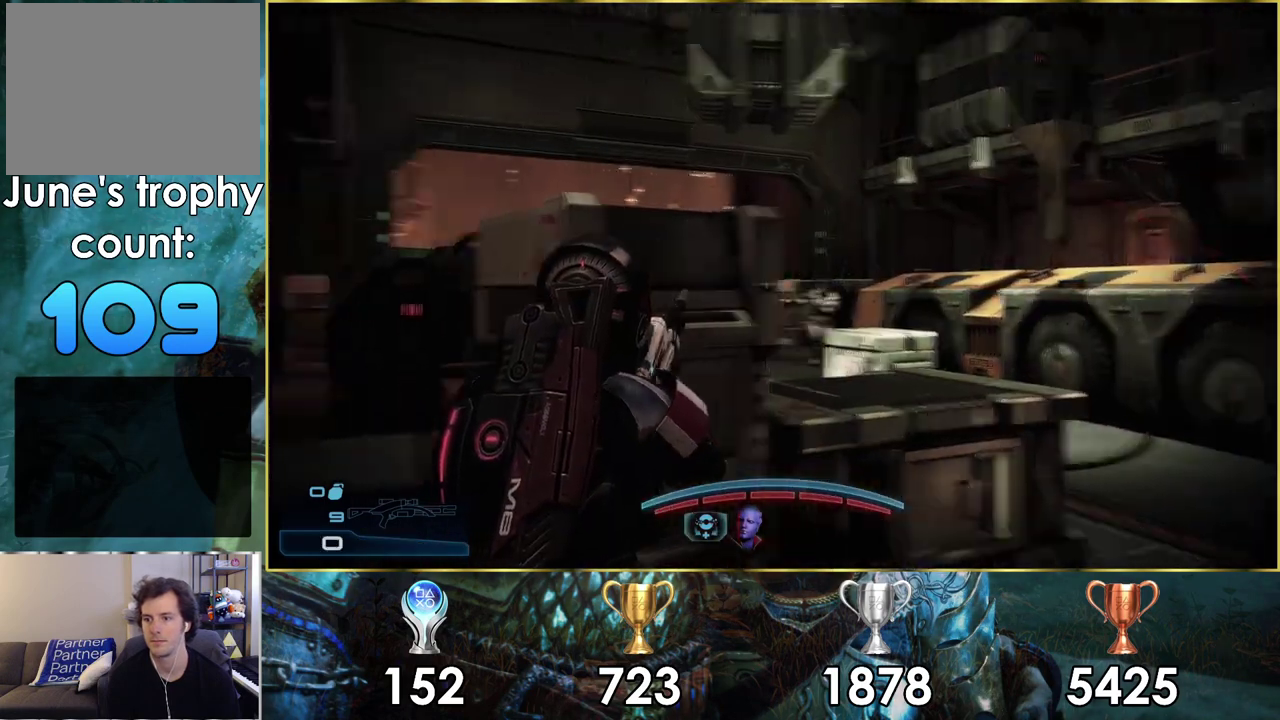
{"dt_ms": 200, "buttons": [], "left_stick": "left", "right_stick": "center", "events": [[33, "left_stick", "center"], [50, "right_stick", "center"], [133, "left_stick", "left"]]}
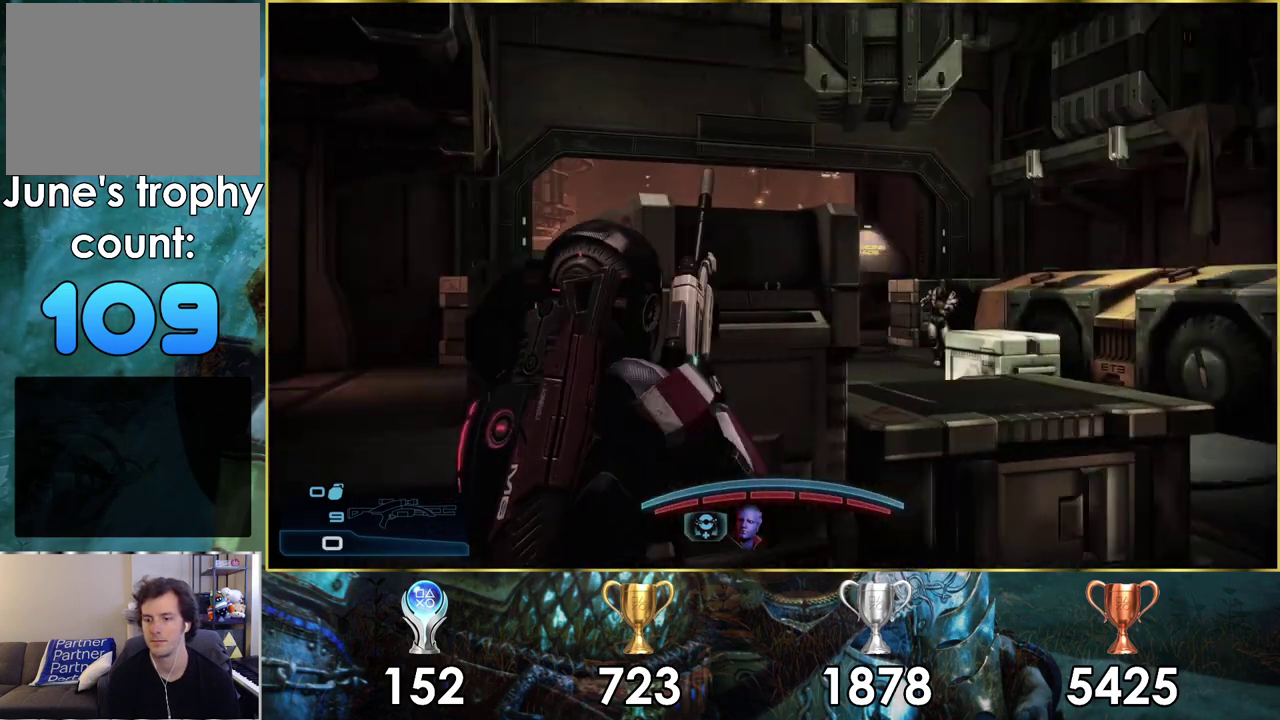
{"dt_ms": 300, "buttons": [], "left_stick": "up-left", "right_stick": "up-left", "events": [[183, "left_stick", "up-left"], [233, "right_stick", "up-left"]]}
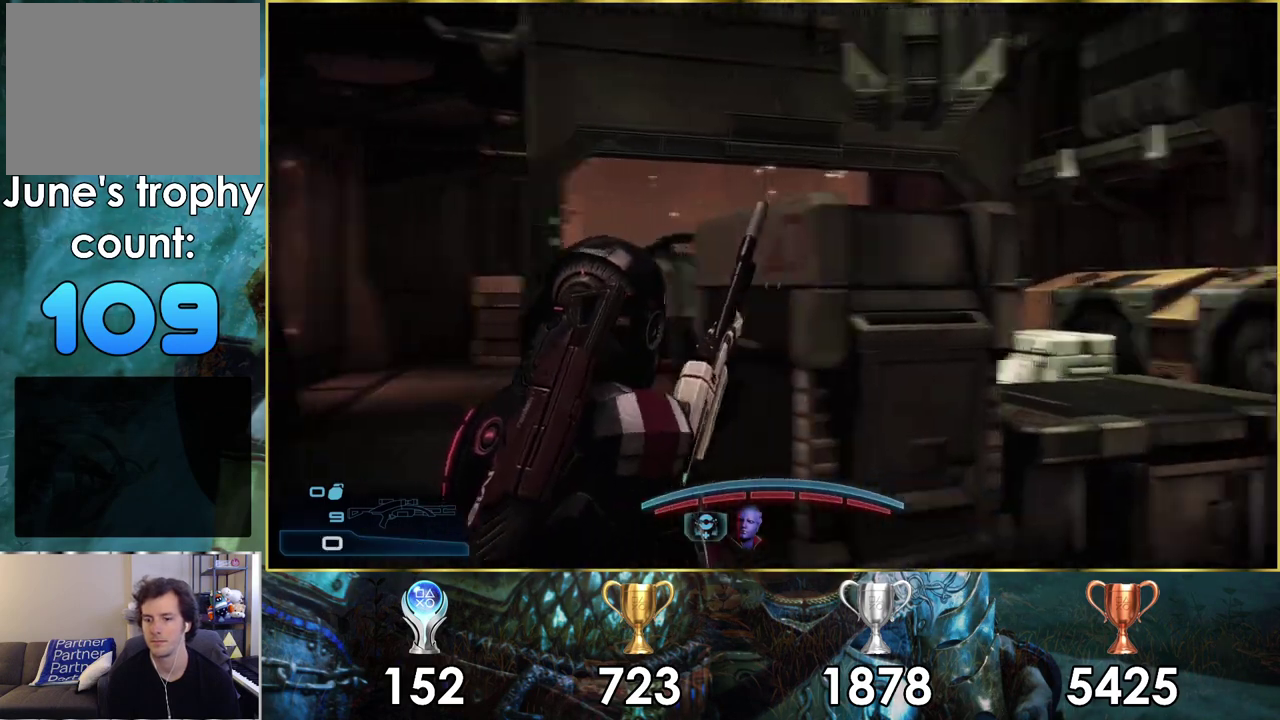
{"dt_ms": 300, "buttons": [], "left_stick": "up-left", "right_stick": "center"}
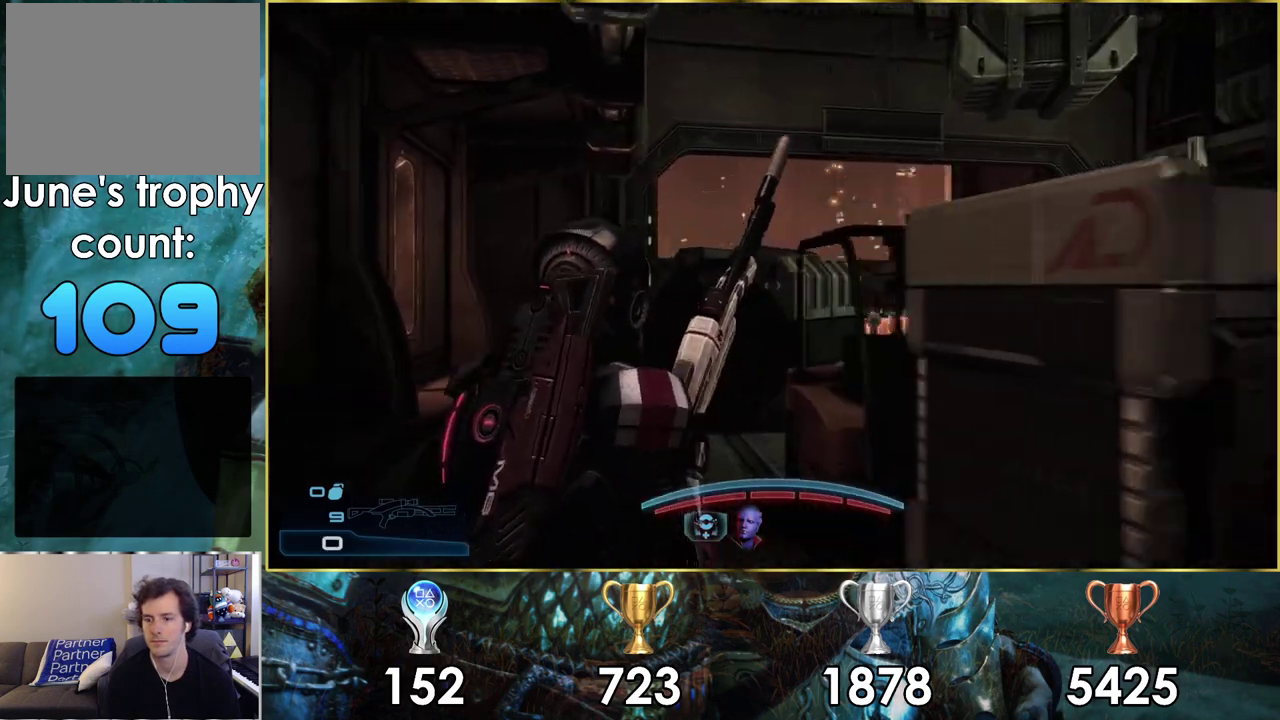
{"dt_ms": 600, "buttons": [], "left_stick": "up", "right_stick": "up-right"}
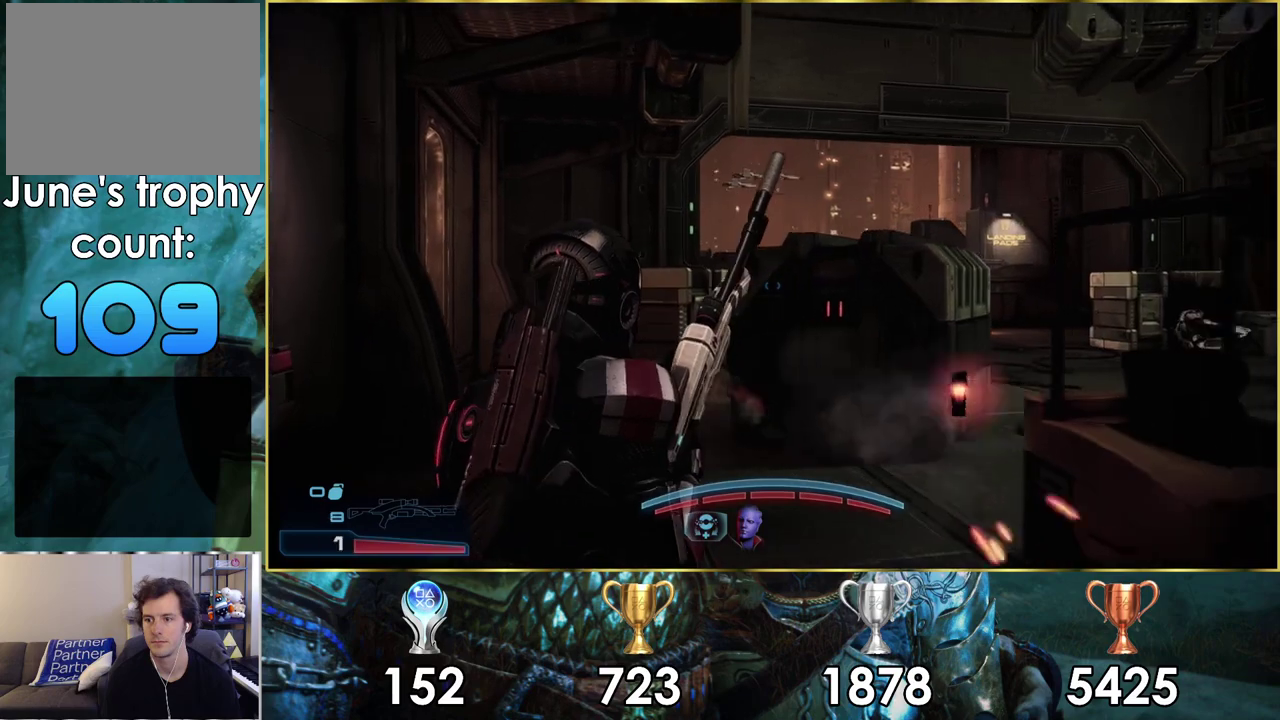
{"dt_ms": 400, "buttons": [], "left_stick": "up", "right_stick": "center", "events": [[333, "right_stick", "center"]]}
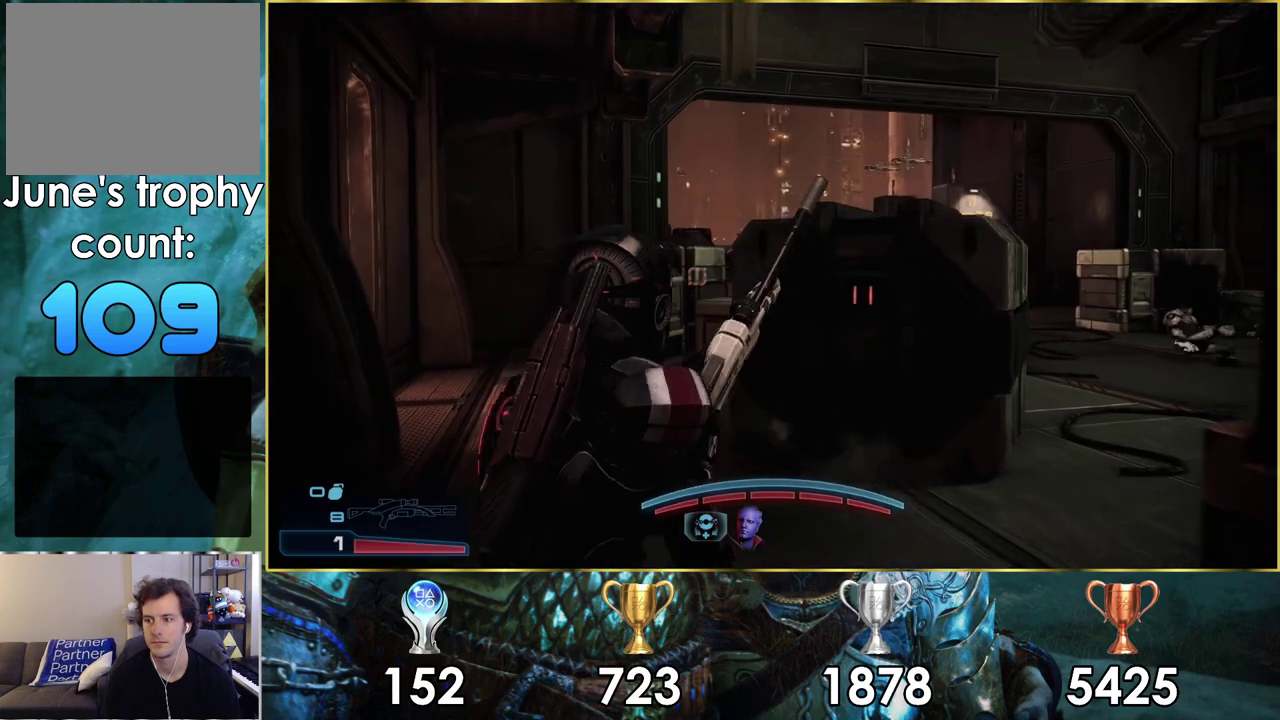
{"dt_ms": 600, "buttons": [], "left_stick": "up", "right_stick": "up-left"}
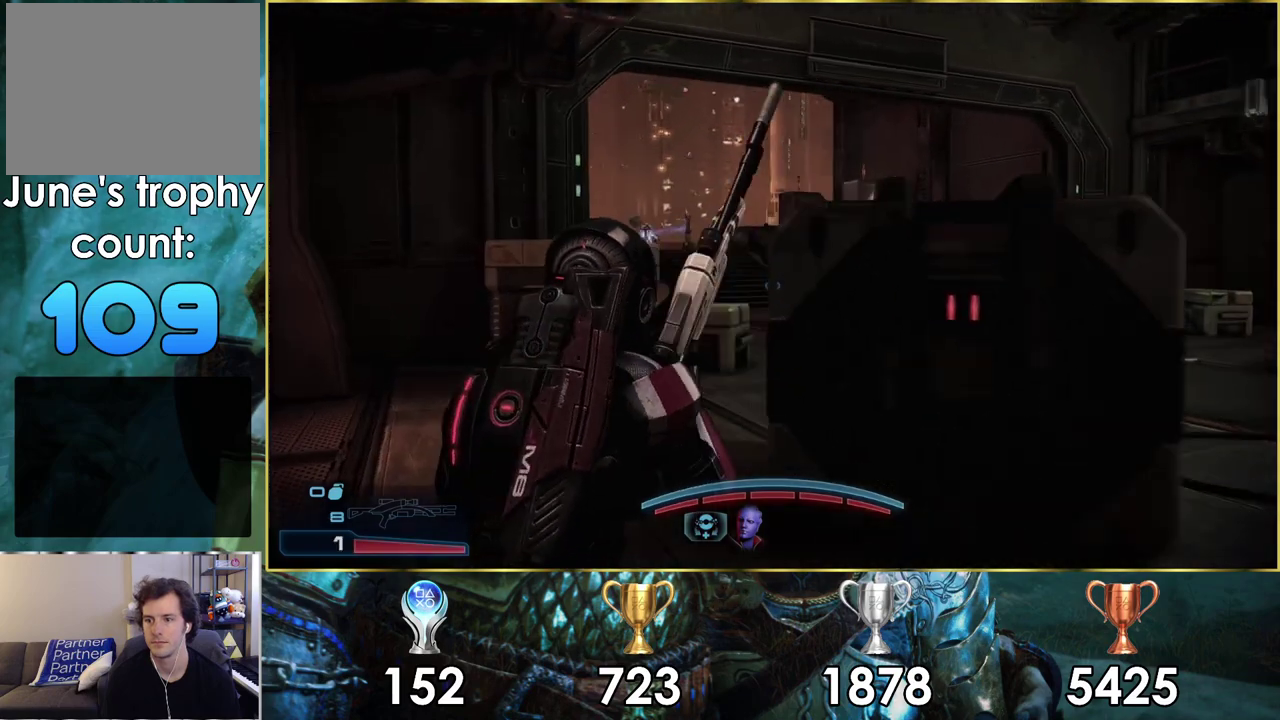
{"dt_ms": 300, "buttons": [], "left_stick": "up", "right_stick": "down-left"}
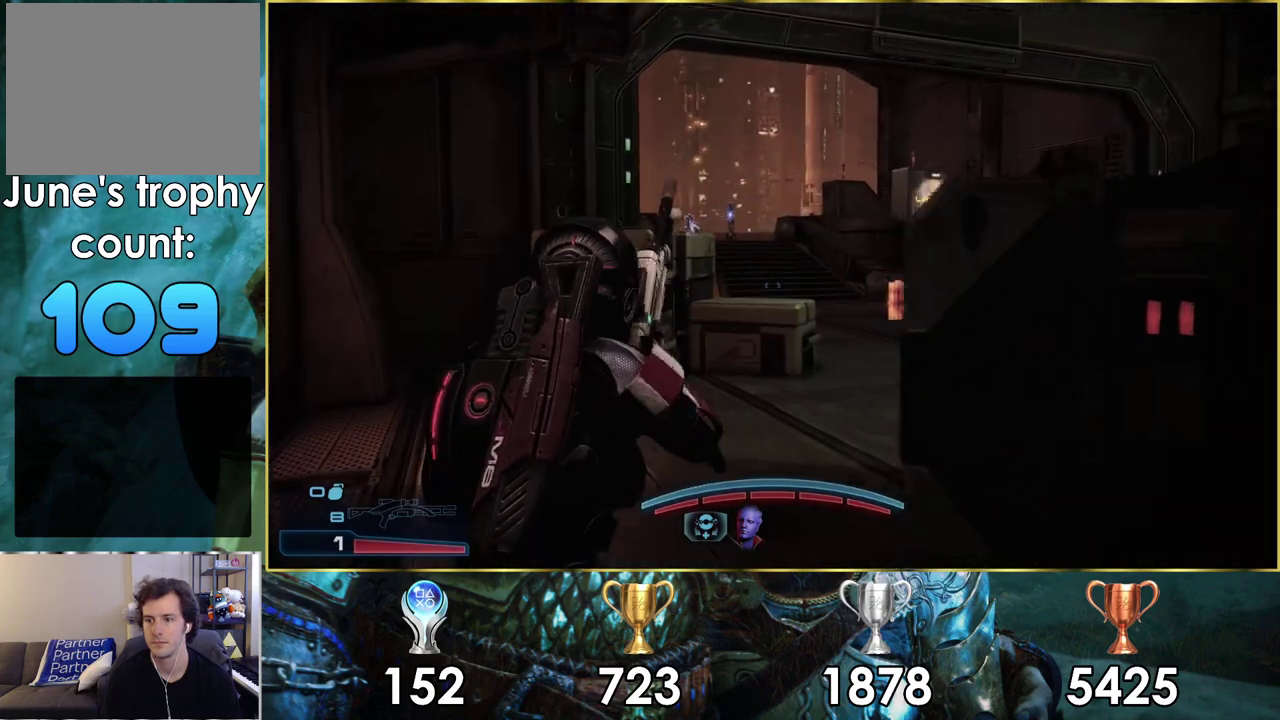
{"dt_ms": 200, "buttons": ["L2"], "left_stick": "up", "right_stick": "center", "events": [[167, "L2", "down"], [167, "right_stick", "center"]]}
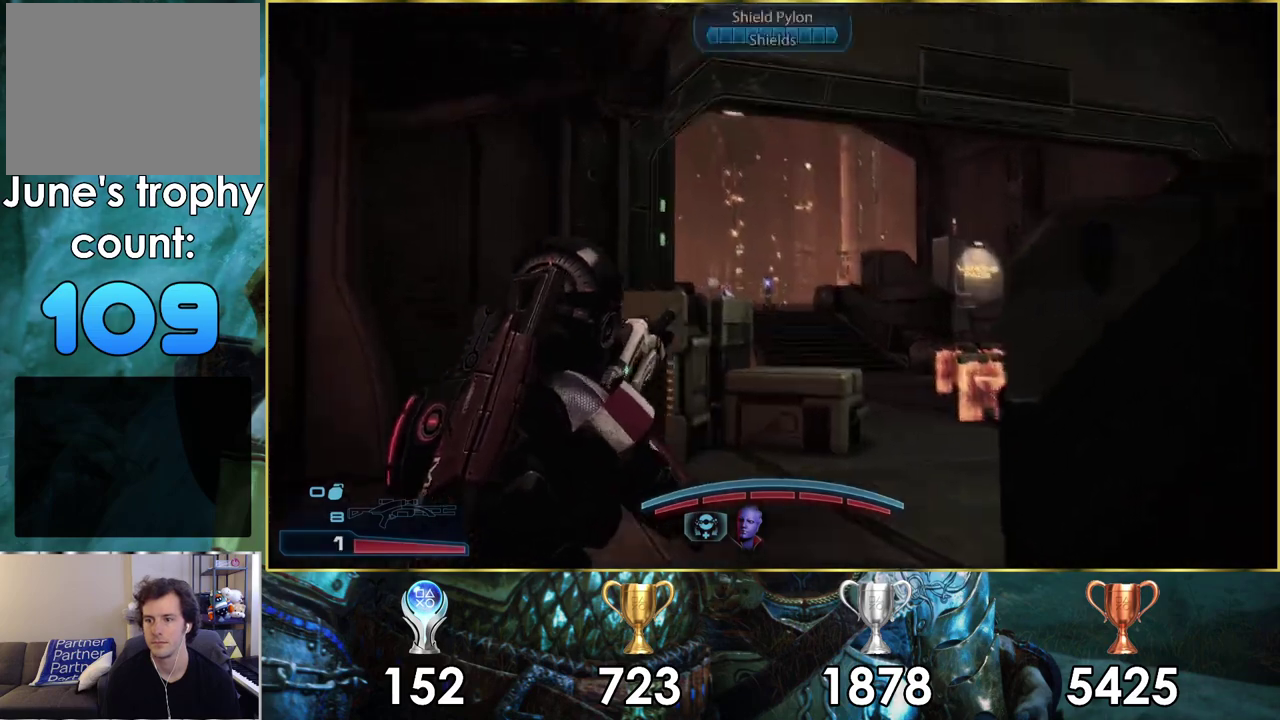
{"dt_ms": 500, "buttons": ["L2"], "left_stick": "up-right", "right_stick": "up", "events": [[167, "left_stick", "down-left"], [183, "right_stick", "left"], [300, "right_stick", "up-left"], [400, "left_stick", "up-right"], [467, "right_stick", "up"]]}
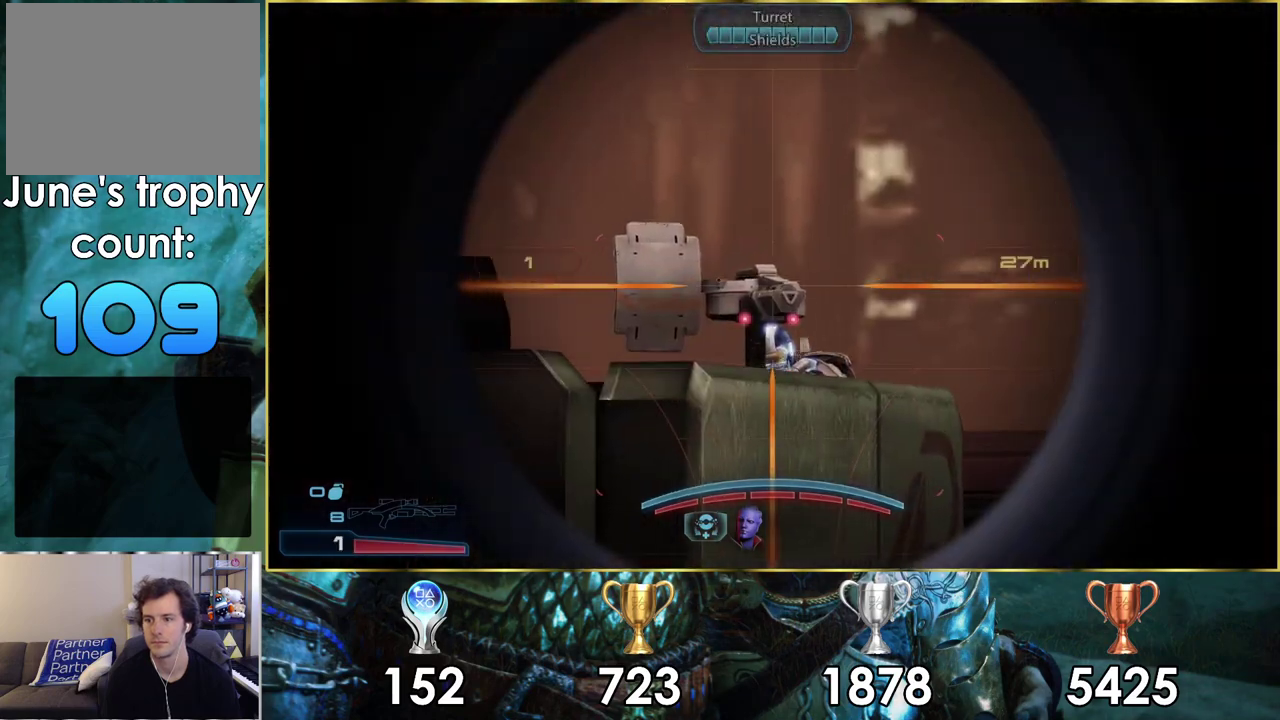
{"dt_ms": 400, "buttons": ["L2"], "left_stick": "up-right", "right_stick": "center", "events": [[117, "right_stick", "center"], [283, "right_stick", "up-right"], [400, "right_stick", "center"]]}
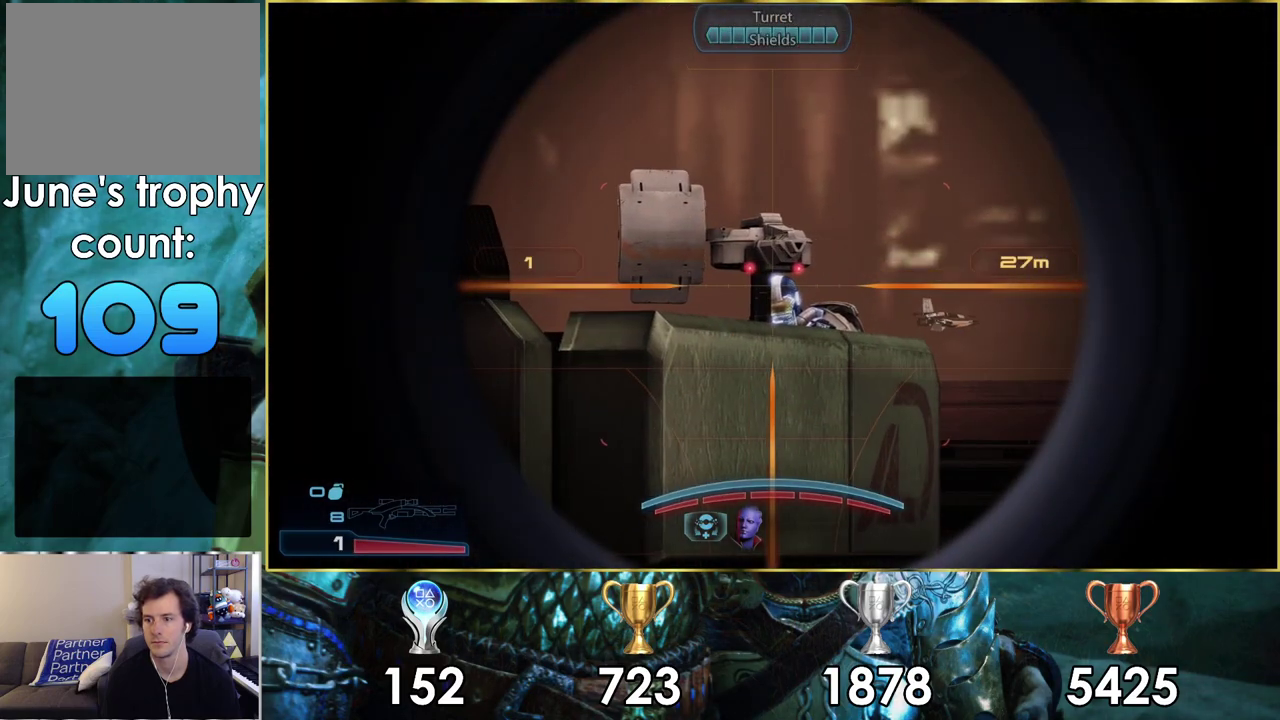
{"dt_ms": 400, "buttons": ["L2"], "left_stick": "center", "right_stick": "center", "events": [[117, "left_stick", "up"], [400, "left_stick", "center"]]}
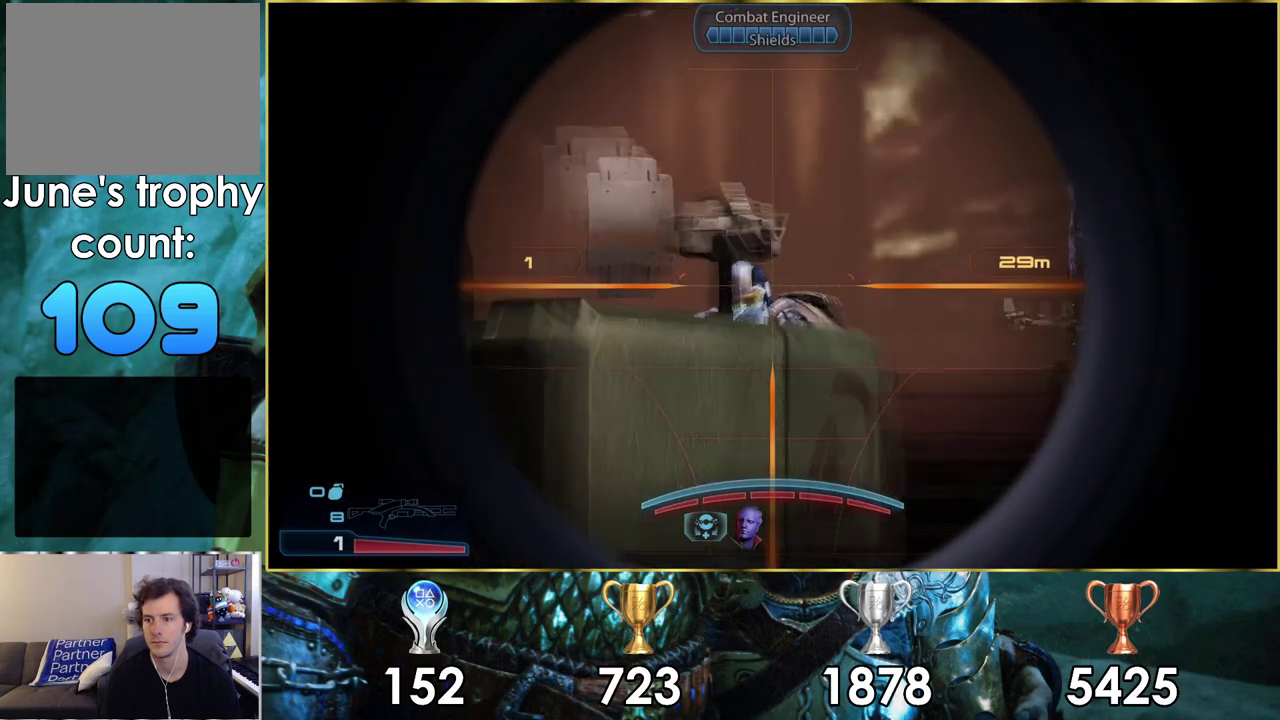
{"dt_ms": 200, "buttons": ["L2"], "left_stick": "center", "right_stick": "center", "events": [[17, "R2", "down"], [117, "R2", "up"]]}
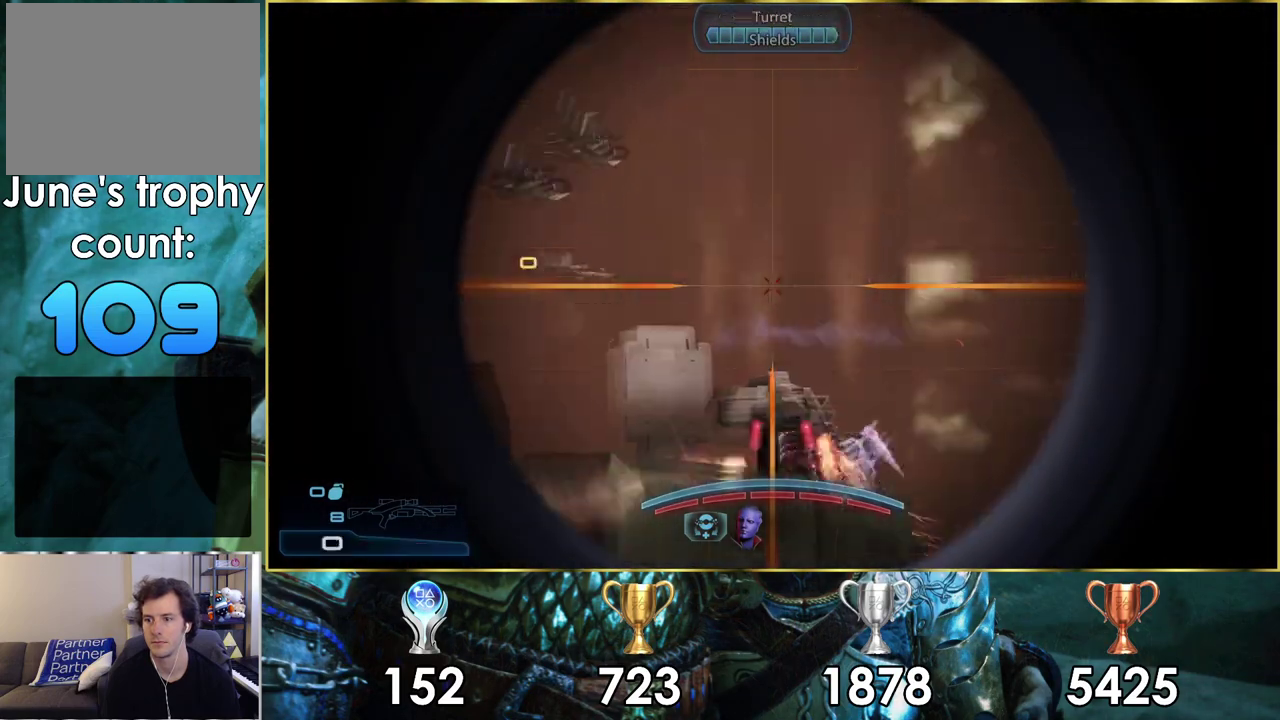
{"dt_ms": 400, "buttons": [], "left_stick": "down-left", "right_stick": "up-right", "events": [[100, "L2", "up"], [117, "left_stick", "left"], [333, "left_stick", "down-left"], [333, "right_stick", "up-right"]]}